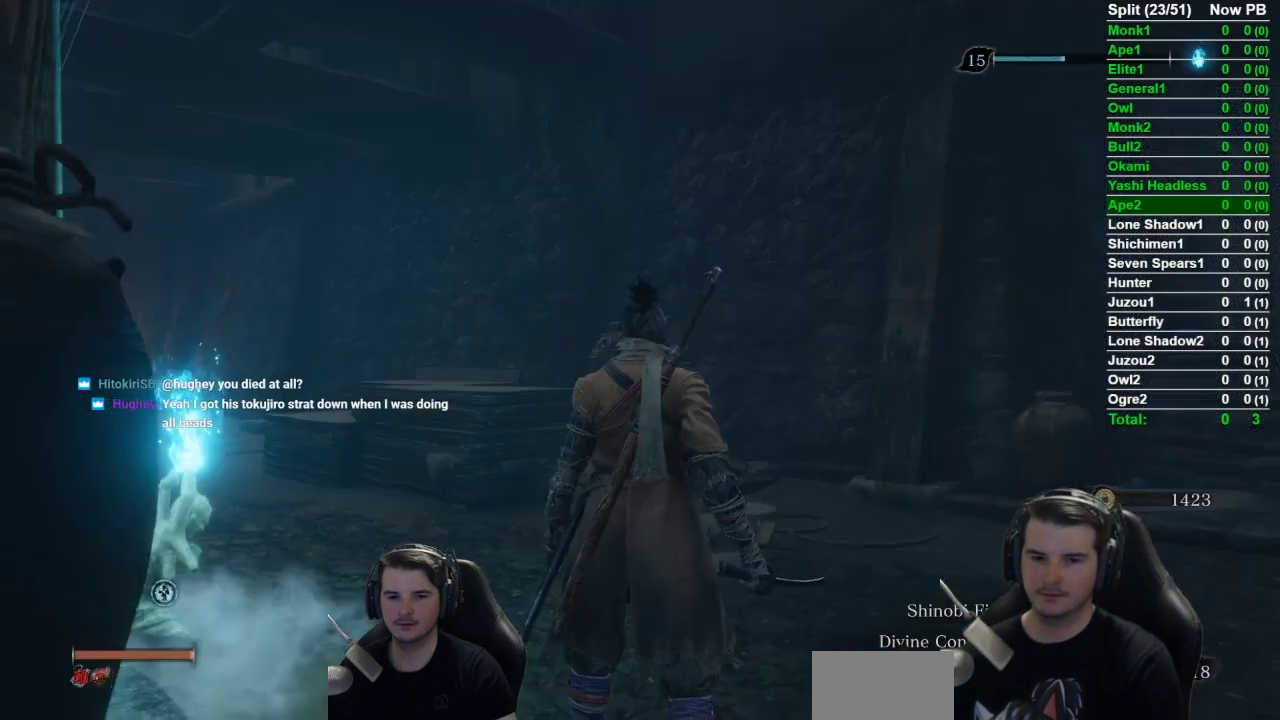
Gameplay with a controller (Xbox layout); each line is a JSON object with the inputs held at the frame after it. "events" lists button and stick changes between this image and that frame as [ms after this image, input, new state], when the widget could be followed in between. Not read: L2 R2.
{"buttons": [], "left_stick": "up", "right_stick": "left", "events": [[367, "right_stick", "left"], [450, "left_stick", "up"]]}
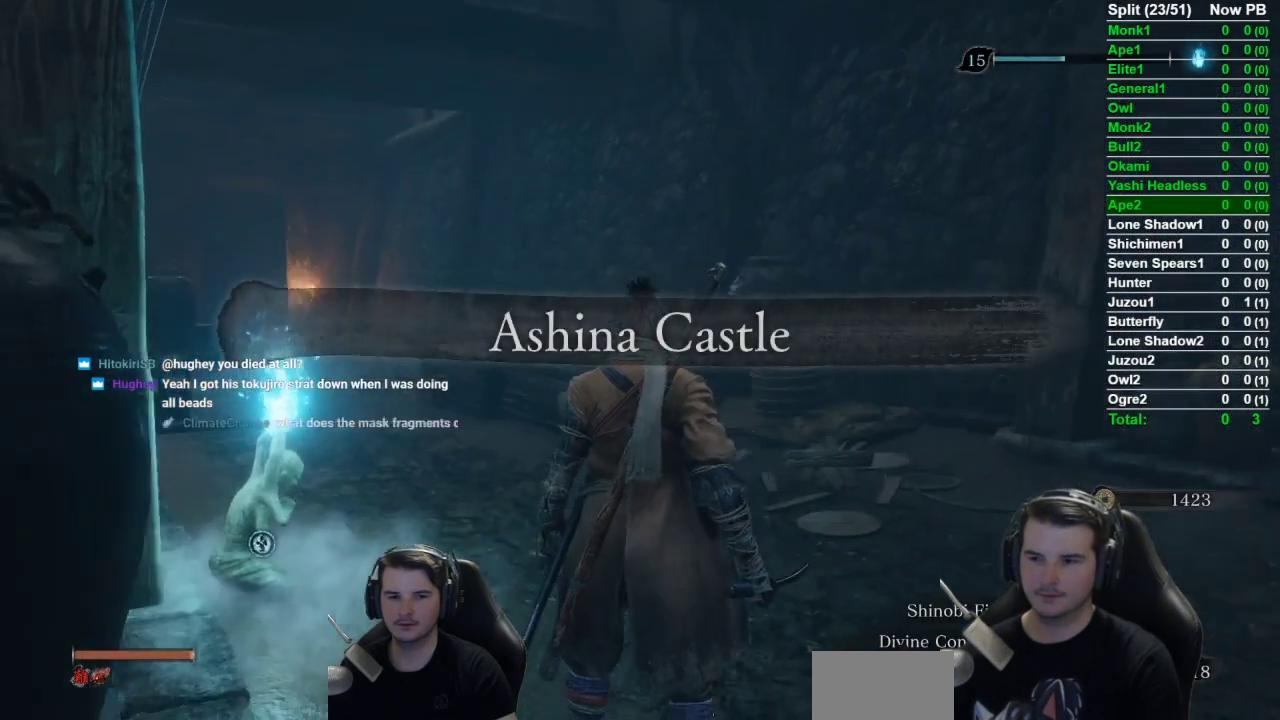
{"buttons": [], "left_stick": "right", "right_stick": "right", "events": [[284, "right_stick", "center"], [434, "left_stick", "up-right"], [434, "right_stick", "right"], [501, "left_stick", "right"]]}
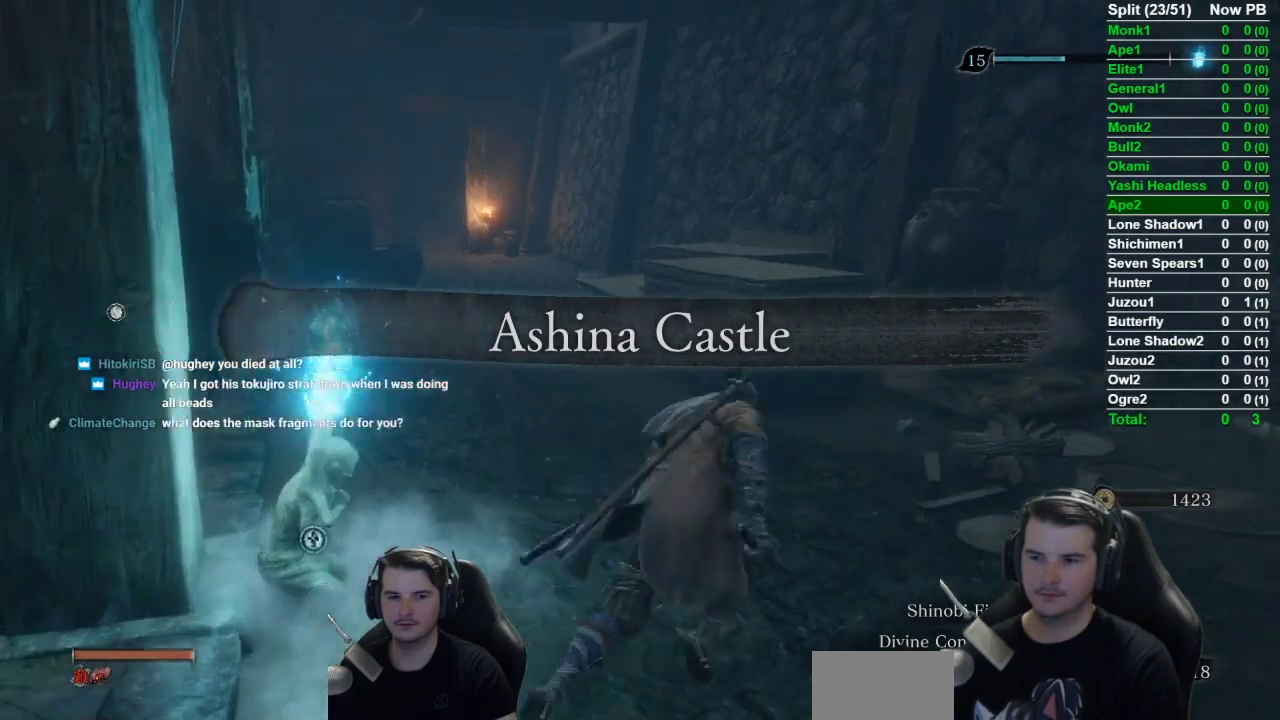
{"buttons": [], "left_stick": "up", "right_stick": "right", "events": [[83, "left_stick", "up-right"], [183, "left_stick", "up"], [250, "left_stick", "up-left"], [350, "right_stick", "center"], [417, "right_stick", "right"], [450, "left_stick", "up"]]}
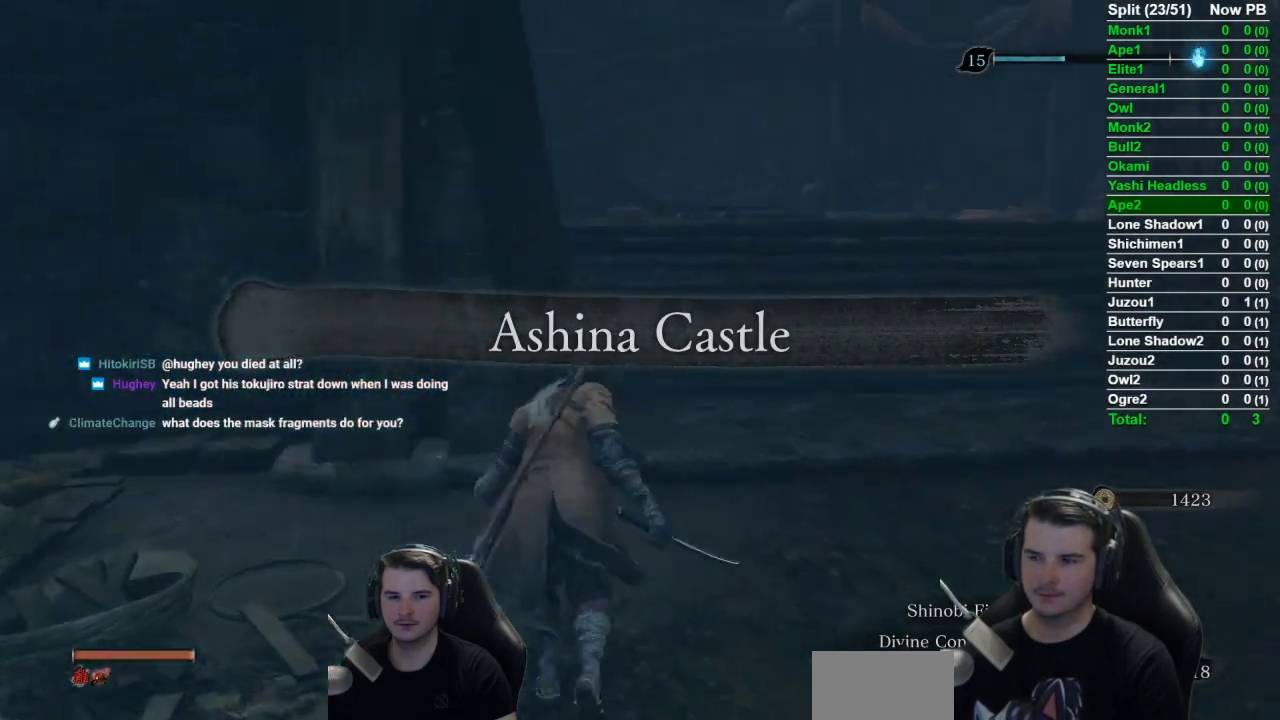
{"buttons": [], "left_stick": "down-left", "right_stick": "left", "events": [[150, "left_stick", "up-right"], [200, "left_stick", "up"], [250, "right_stick", "center"], [317, "right_stick", "left"], [384, "left_stick", "left"], [484, "left_stick", "down-left"]]}
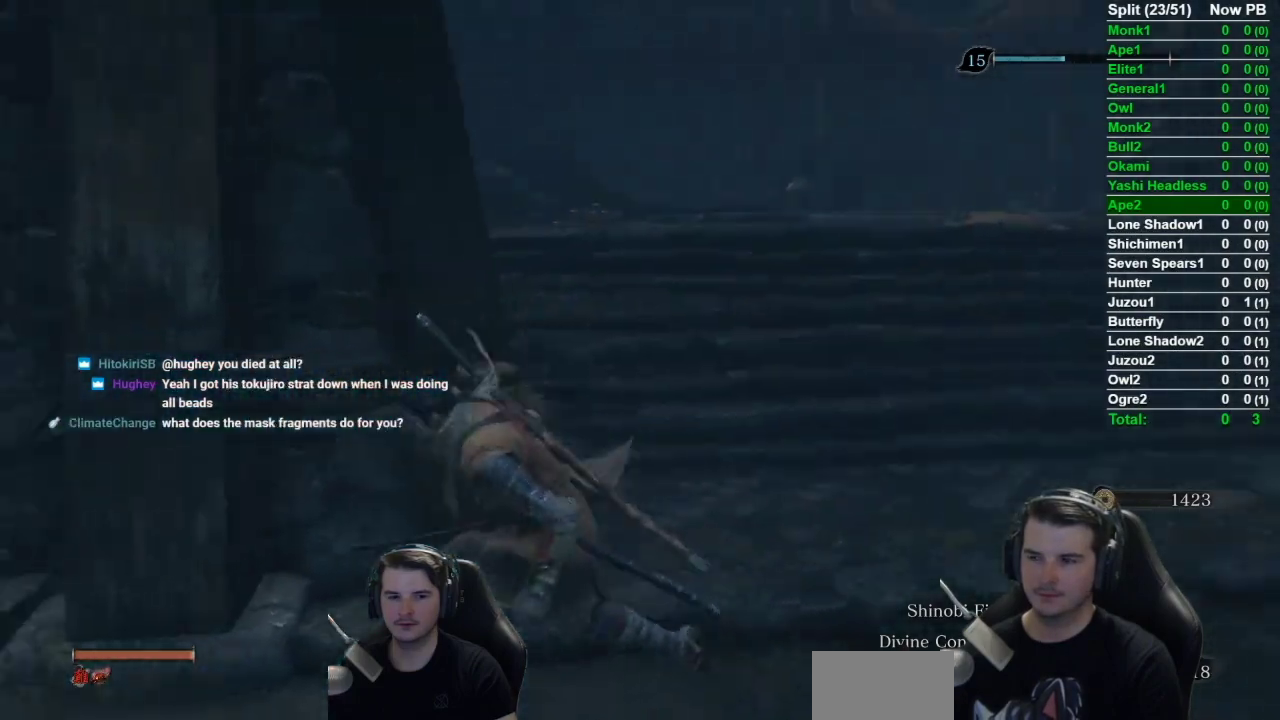
{"buttons": ["B"], "left_stick": "up-left", "right_stick": "left", "events": [[50, "B", "down"], [217, "left_stick", "left"], [283, "left_stick", "up-left"]]}
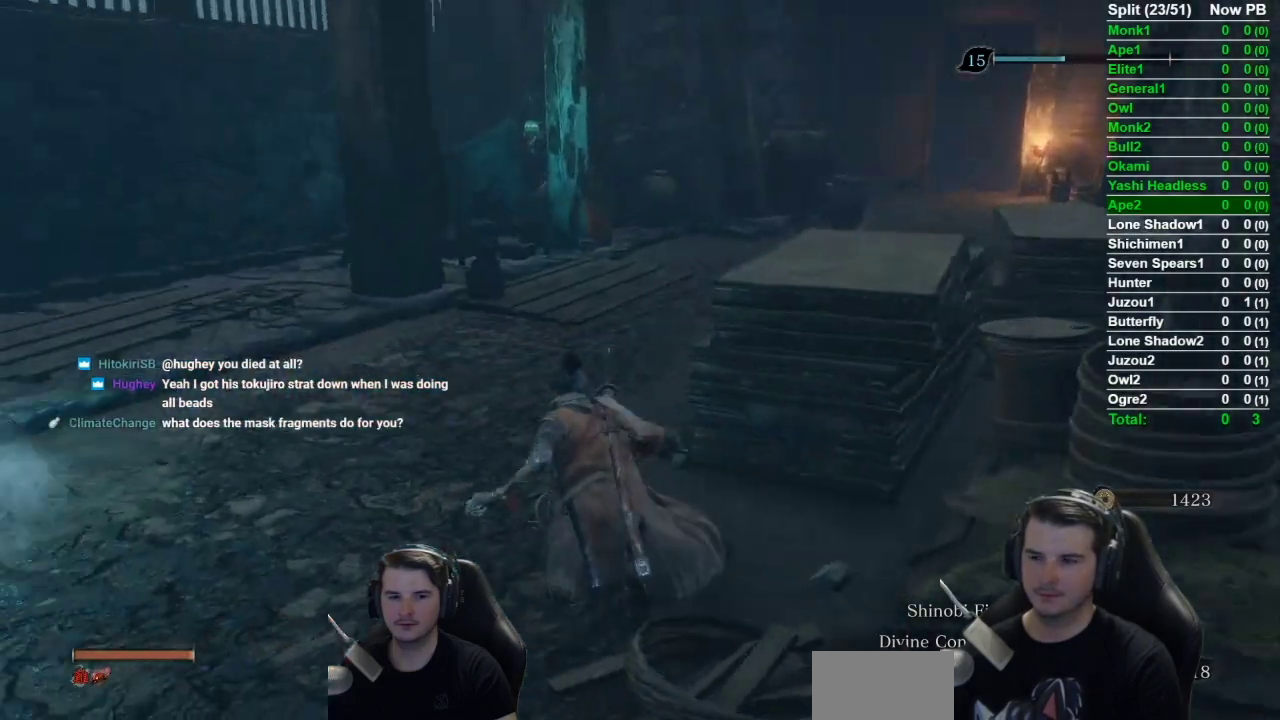
{"buttons": ["B"], "left_stick": "up", "right_stick": "down-left", "events": [[17, "left_stick", "up"], [84, "right_stick", "center"], [384, "right_stick", "left"], [484, "right_stick", "down-left"]]}
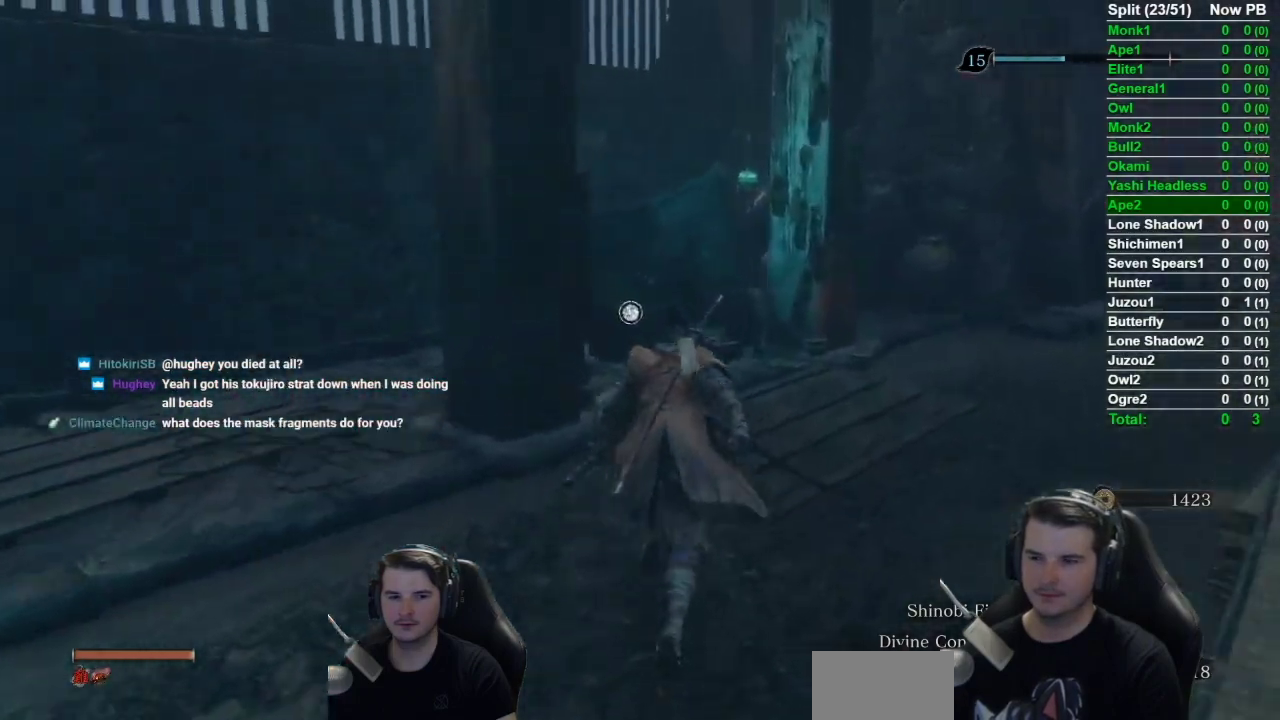
{"buttons": ["X"], "left_stick": "up", "right_stick": "down-left"}
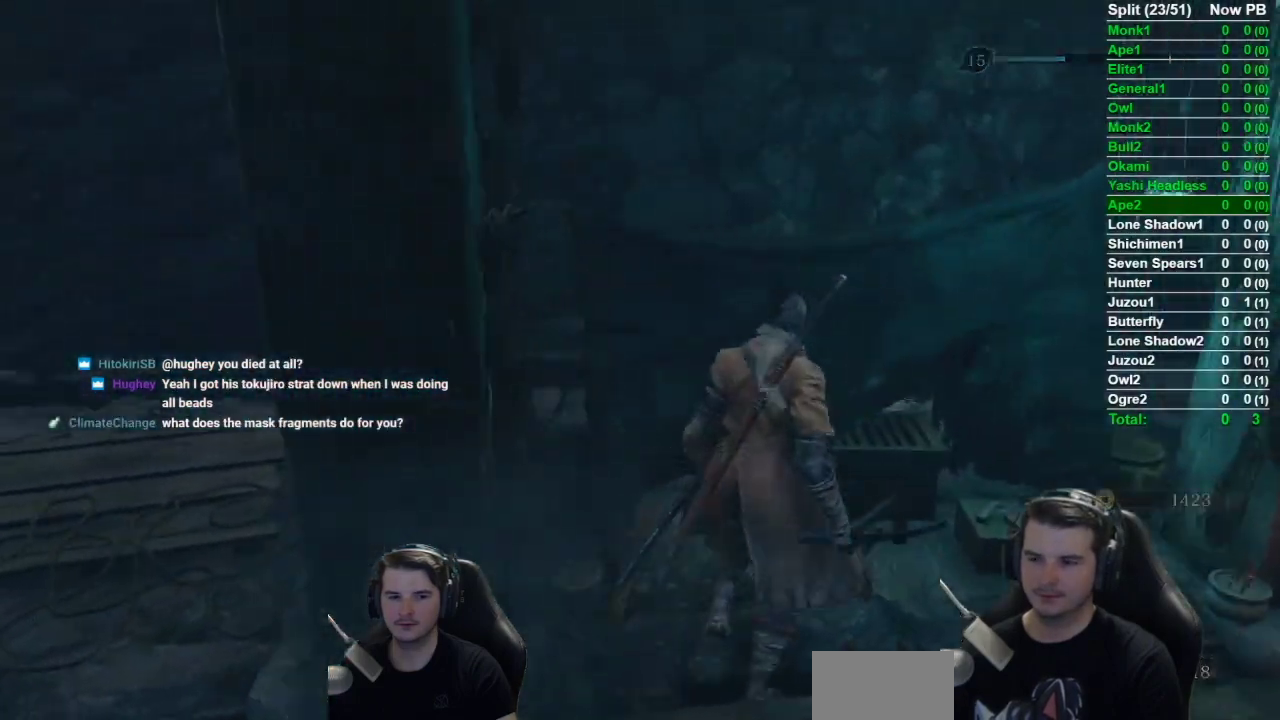
{"buttons": ["A"], "left_stick": "center", "right_stick": "center"}
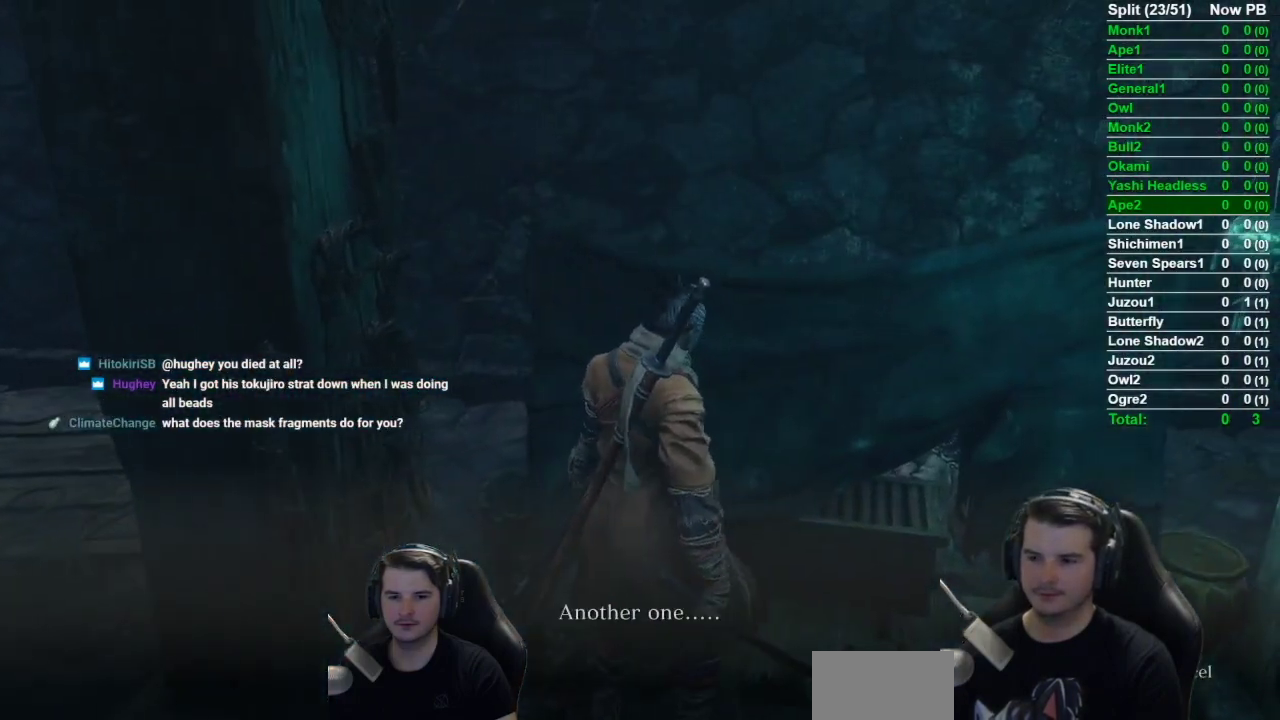
{"buttons": ["A"], "left_stick": "center", "right_stick": "center", "events": [[66, "A", "up"], [116, "A", "down"], [233, "A", "up"], [283, "A", "down"], [383, "A", "up"], [484, "A", "down"]]}
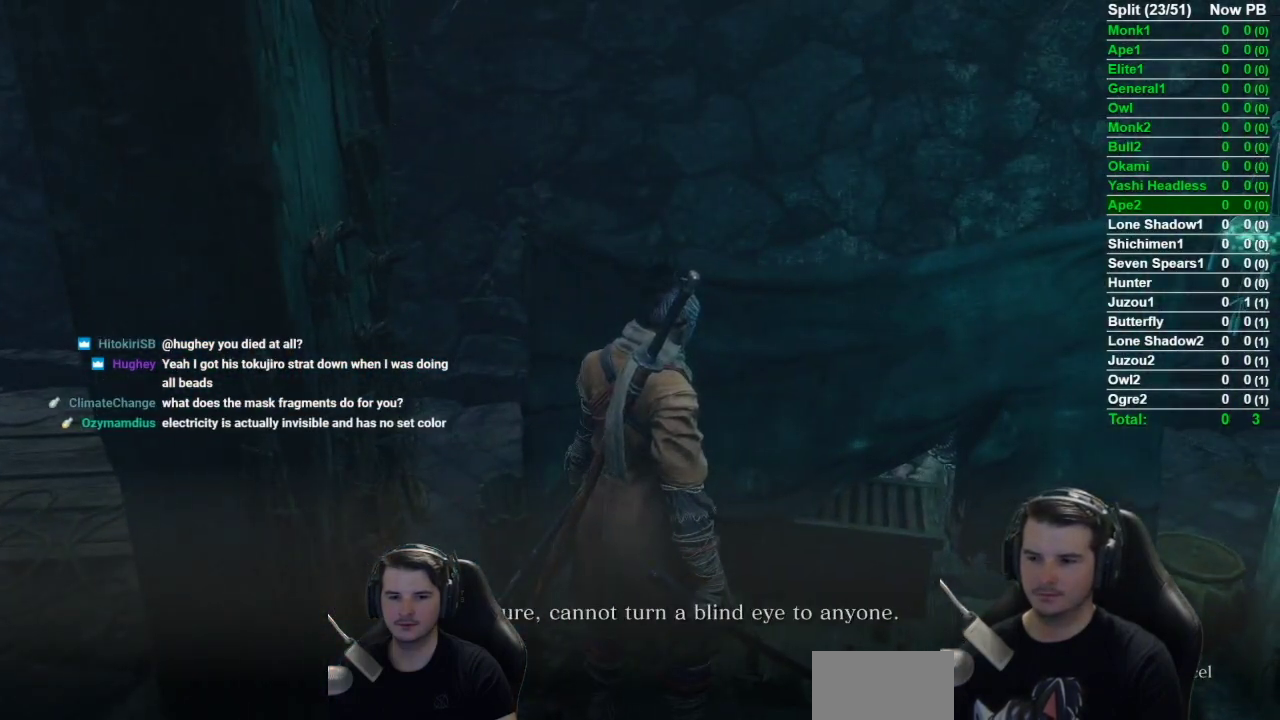
{"buttons": [], "left_stick": "center", "right_stick": "center", "events": [[50, "A", "up"], [150, "A", "down"], [267, "A", "up"], [317, "A", "down"], [417, "A", "up"]]}
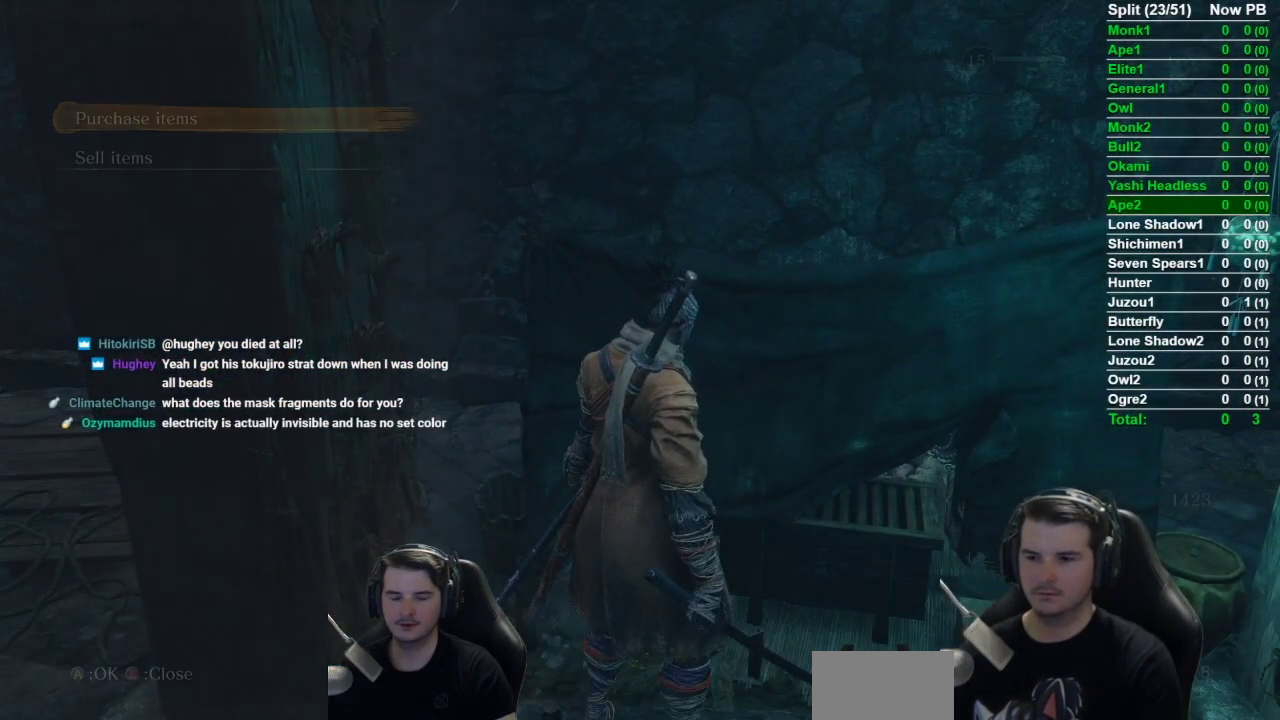
{"buttons": ["DPAD_UP"], "left_stick": "center", "right_stick": "center", "events": [[250, "DPAD_DOWN", "down"], [350, "A", "down"], [350, "DPAD_DOWN", "up"], [450, "A", "up"], [484, "DPAD_UP", "down"]]}
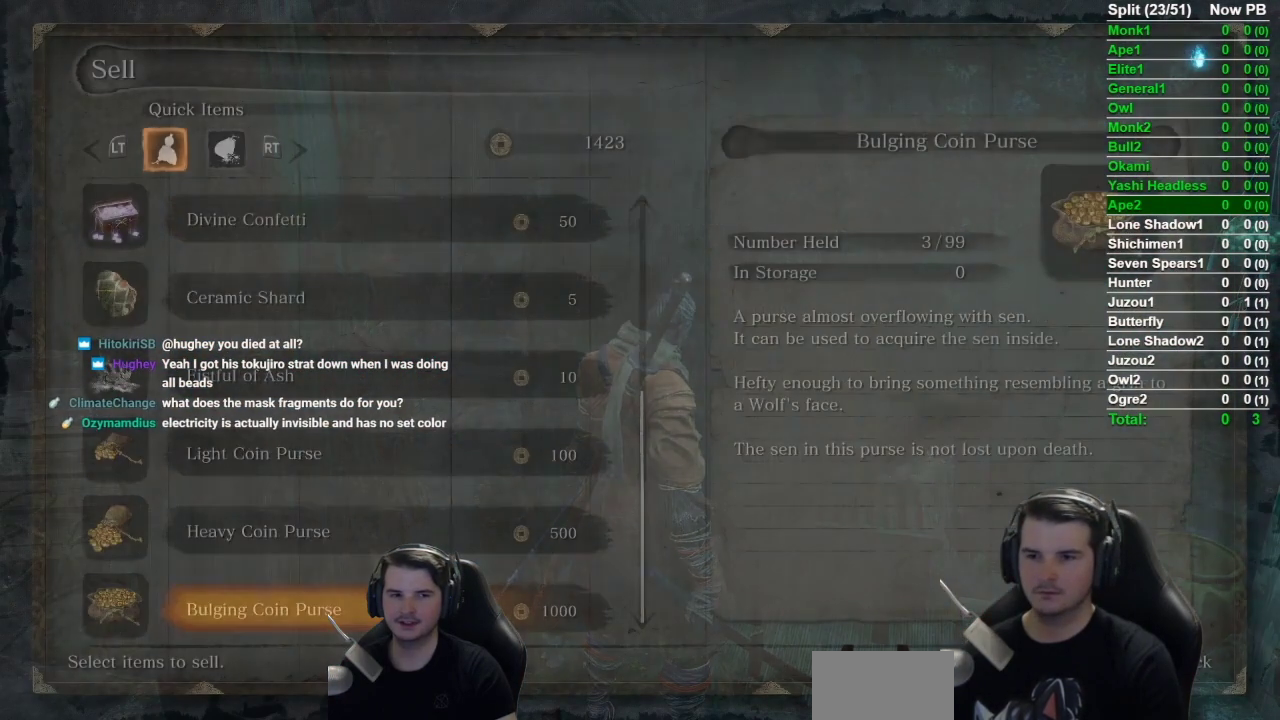
{"buttons": ["A"], "left_stick": "center", "right_stick": "center", "events": [[50, "A", "down"], [84, "DPAD_UP", "up"], [184, "A", "up"], [267, "DPAD_DOWN", "down"], [384, "DPAD_DOWN", "up"], [451, "A", "down"]]}
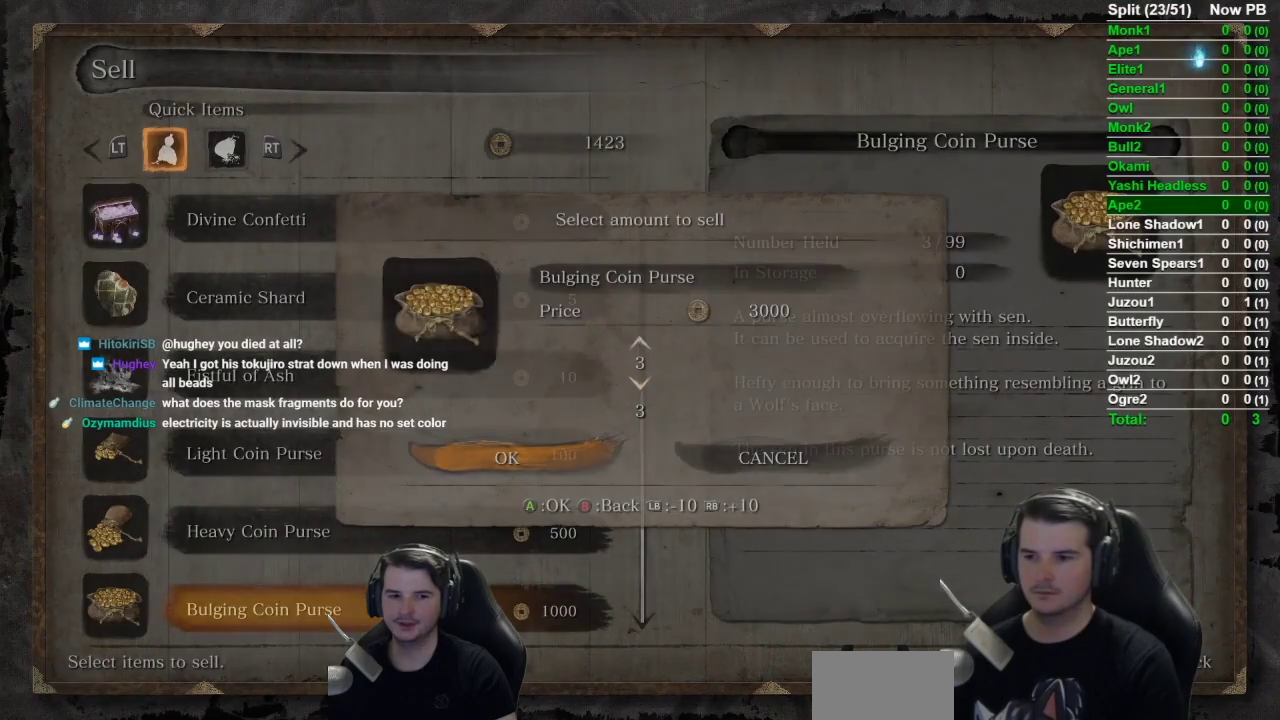
{"buttons": ["A"], "left_stick": "center", "right_stick": "center", "events": [[116, "A", "up"], [300, "A", "down"]]}
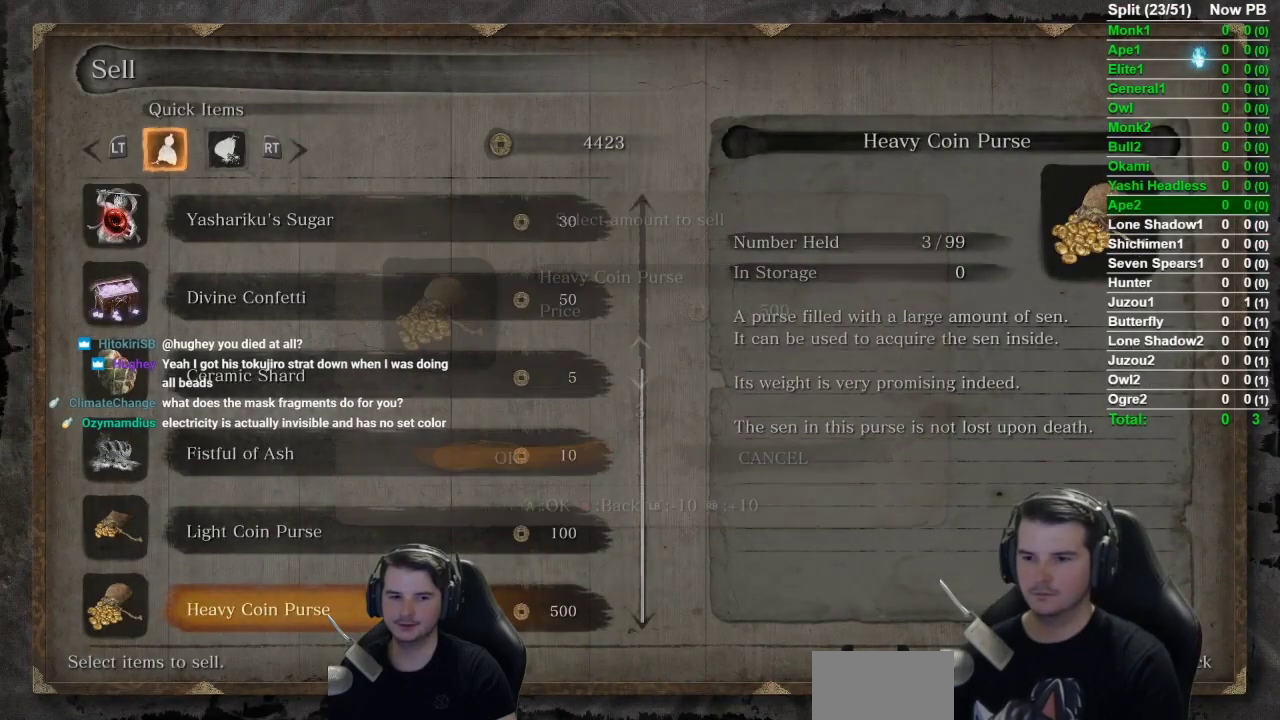
{"buttons": [], "left_stick": "center", "right_stick": "center", "events": [[217, "A", "up"], [301, "A", "down"], [351, "A", "up"]]}
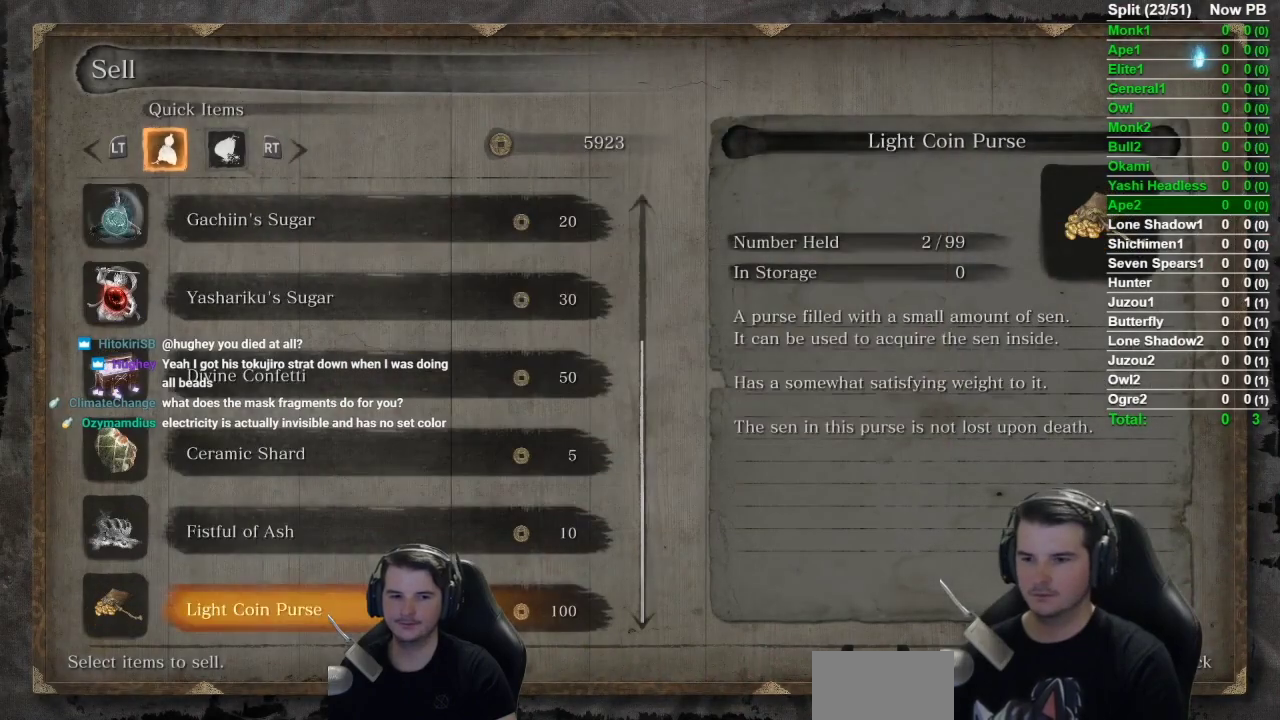
{"buttons": ["A"], "left_stick": "center", "right_stick": "center", "events": [[16, "A", "down"], [183, "A", "up"], [217, "DPAD_DOWN", "down"], [367, "DPAD_DOWN", "up"], [450, "A", "down"]]}
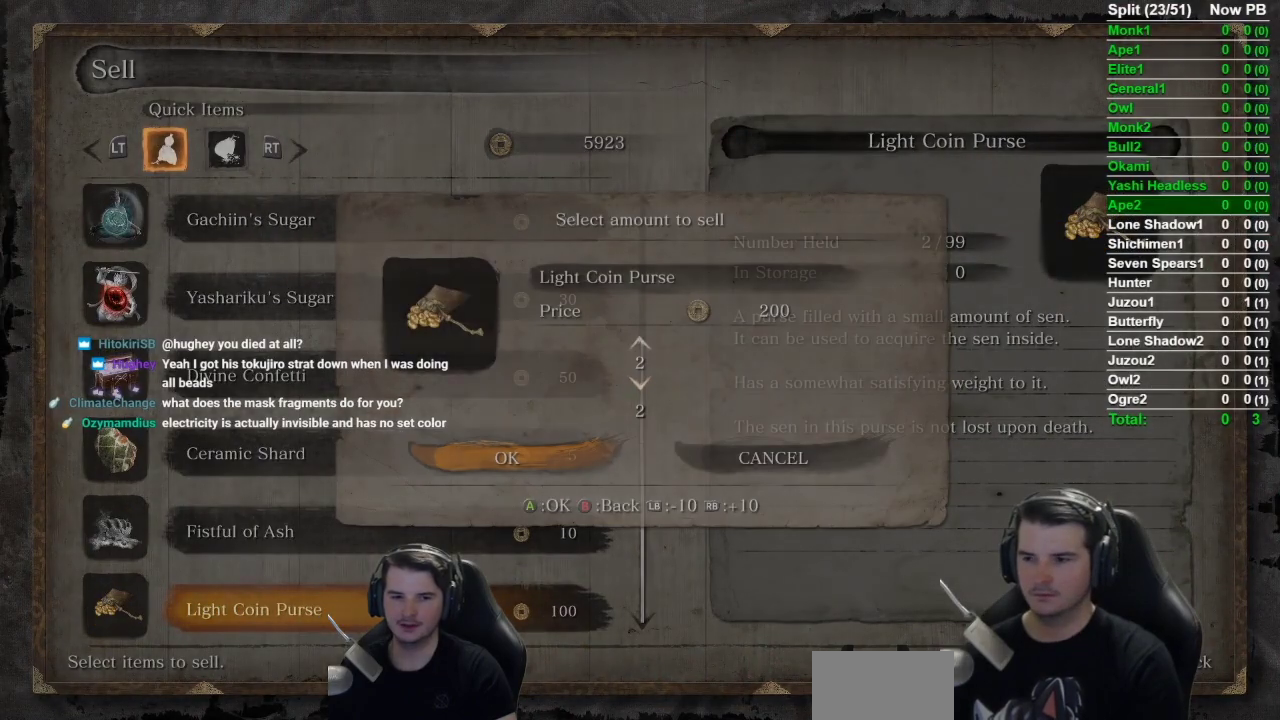
{"buttons": [], "left_stick": "center", "right_stick": "center", "events": [[100, "A", "up"], [250, "B", "down"], [417, "B", "up"]]}
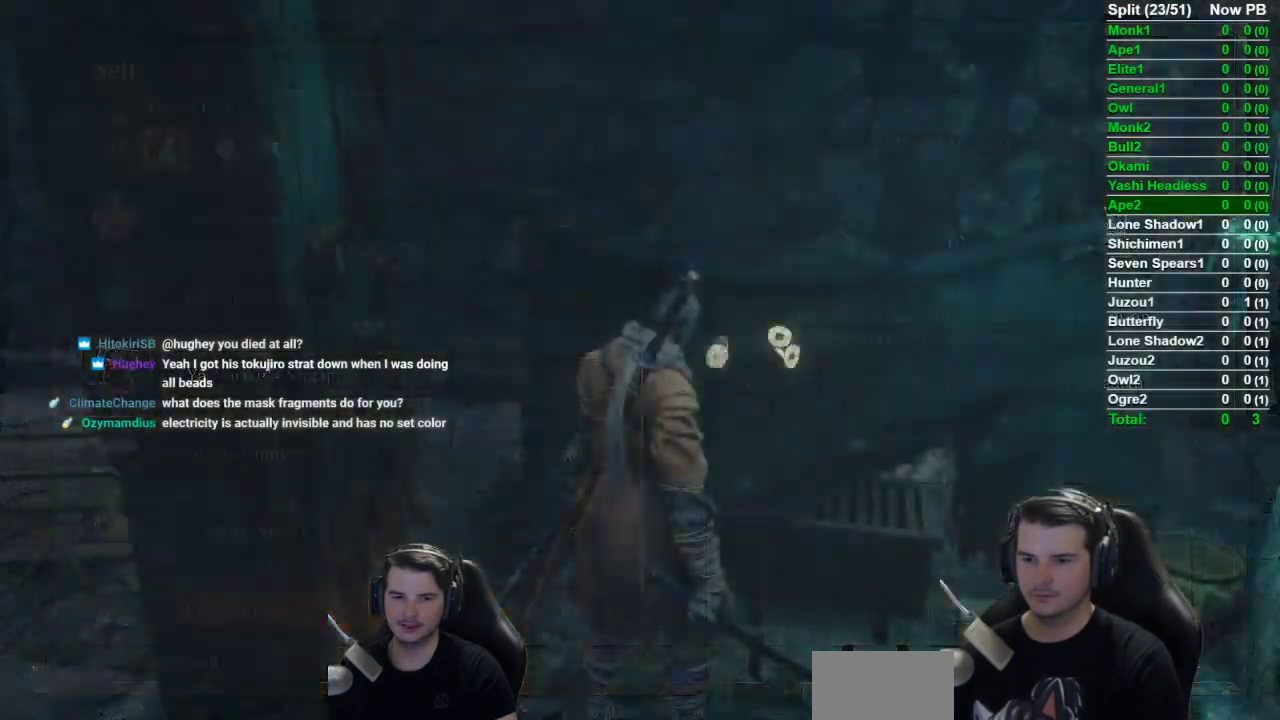
{"buttons": ["A"], "left_stick": "center", "right_stick": "center", "events": [[217, "DPAD_UP", "down"], [350, "DPAD_UP", "up"], [417, "A", "down"]]}
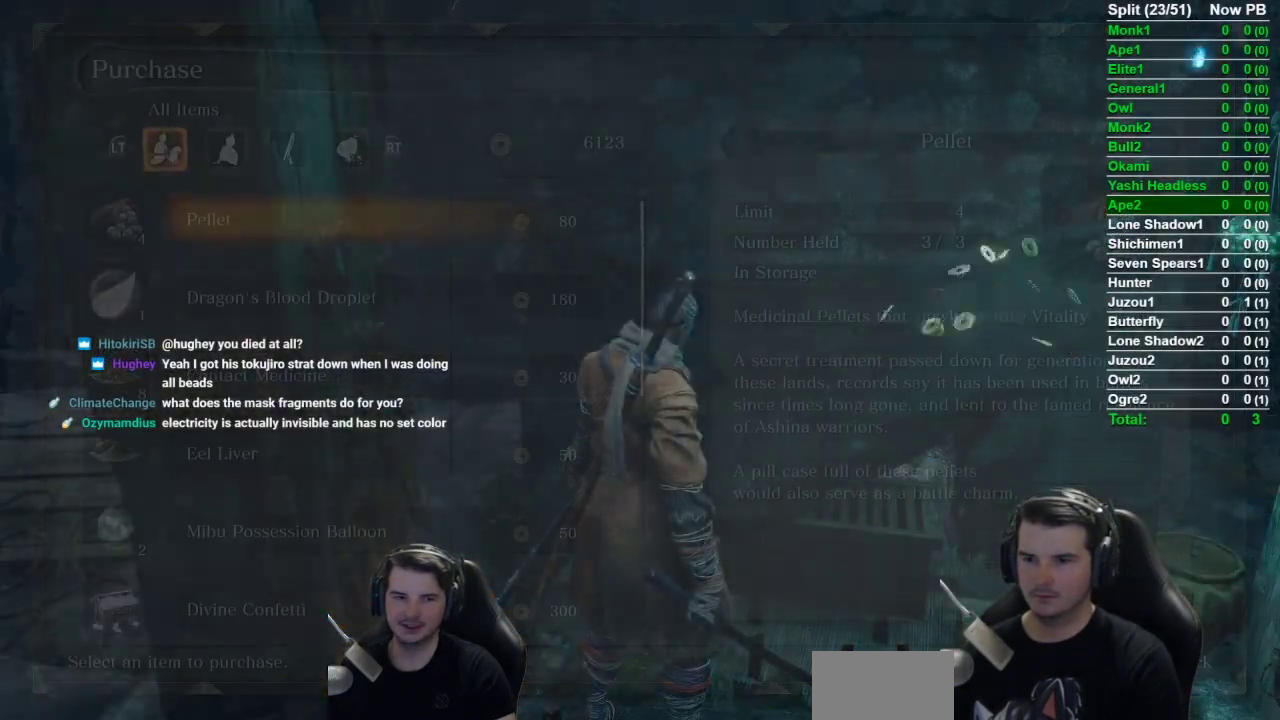
{"buttons": [], "left_stick": "center", "right_stick": "center", "events": [[50, "A", "up"], [150, "DPAD_DOWN", "down"], [484, "DPAD_DOWN", "up"]]}
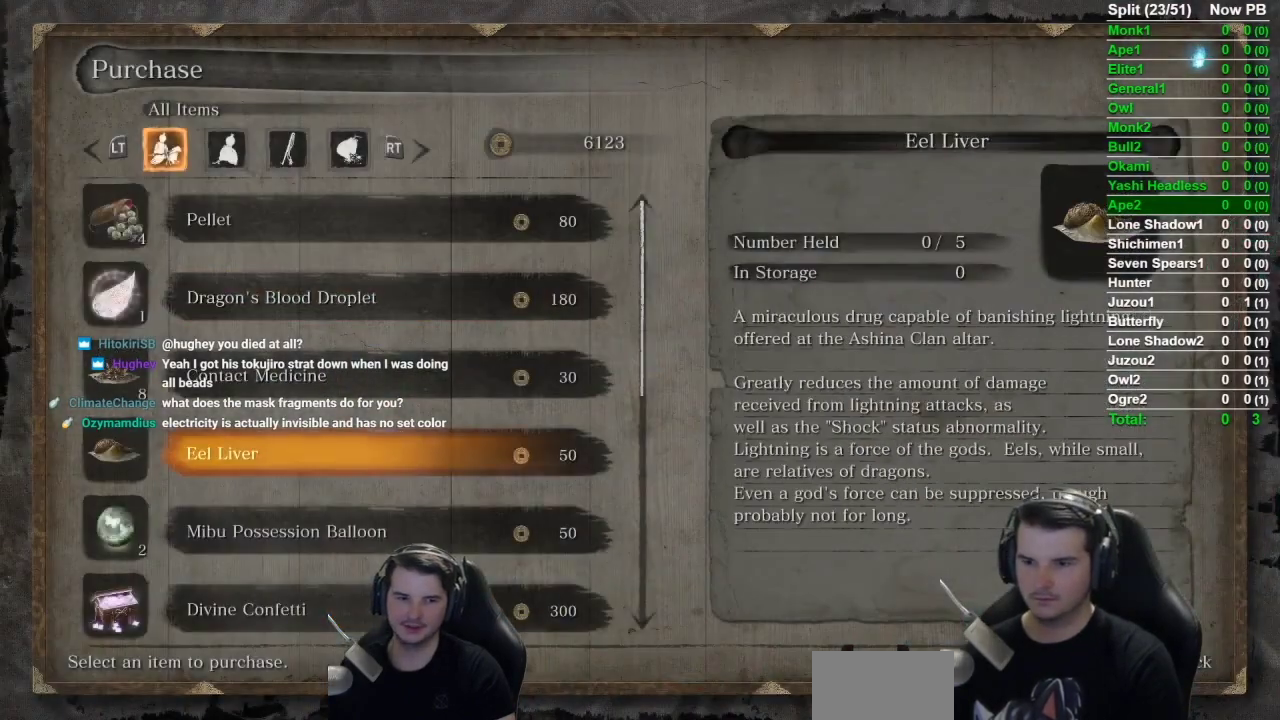
{"buttons": ["DPAD_DOWN"], "left_stick": "center", "right_stick": "center", "events": [[433, "DPAD_DOWN", "down"]]}